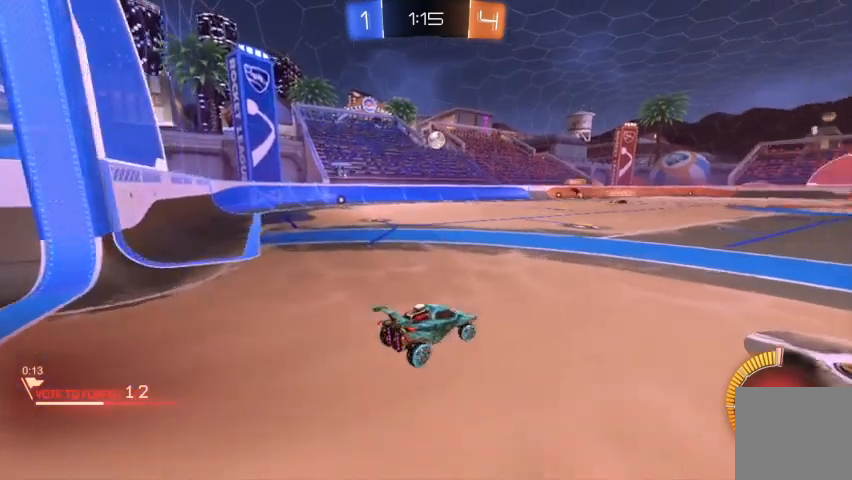
Gameplay with a controller (Xbox layout); each line is a JSON object with the inputs held at the frame after it. "events" lists button and stick changes between this image and that frame as [ms after this image, input, new state], when the widget could be followed in between.
{"buttons": ["R2"], "left_stick": "center", "right_stick": "center", "events": [[167, "left_stick", "center"]]}
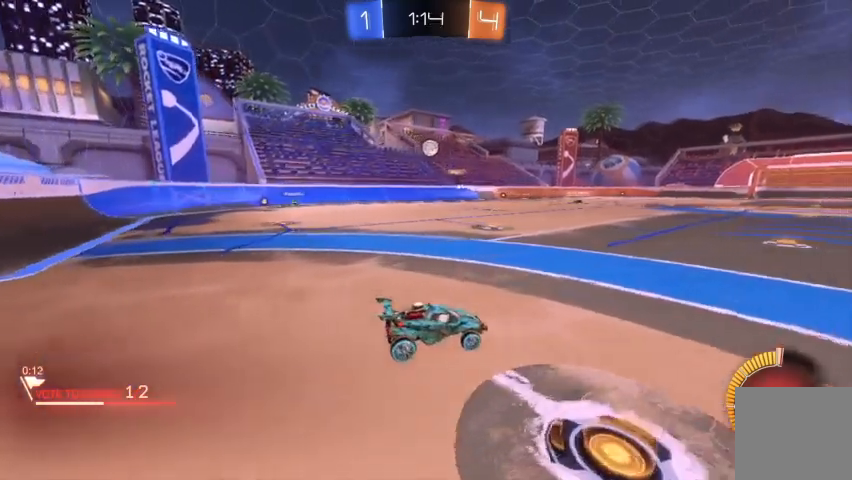
{"buttons": ["R2"], "left_stick": "center", "right_stick": "center", "events": [[167, "left_stick", "up-left"], [467, "left_stick", "center"]]}
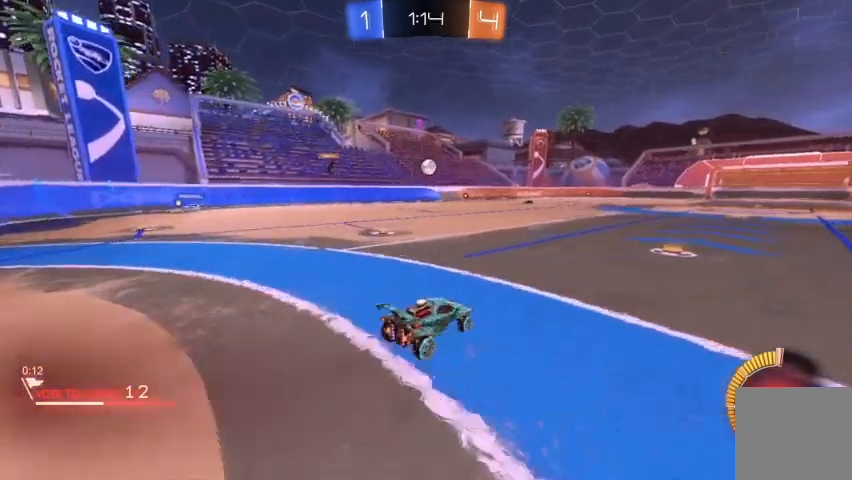
{"buttons": [], "left_stick": "up-left", "right_stick": "center", "events": [[33, "R2", "up"], [167, "left_stick", "up-left"]]}
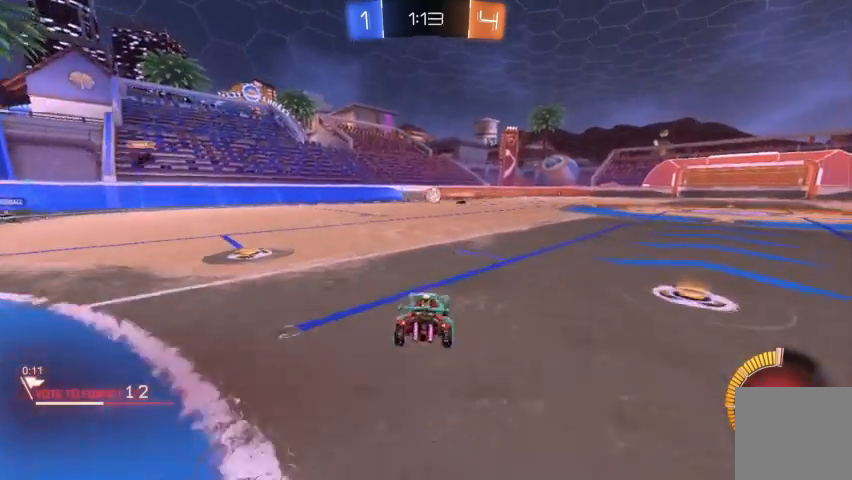
{"buttons": [], "left_stick": "up-left", "right_stick": "center", "events": [[100, "R2", "down"], [300, "R2", "up"]]}
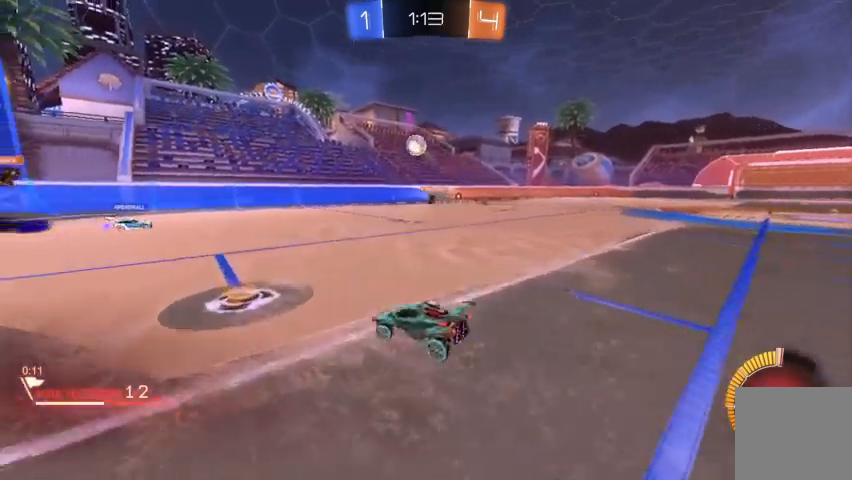
{"buttons": ["R2"], "left_stick": "up-left", "right_stick": "center", "events": [[67, "R2", "down"], [267, "R2", "up"], [467, "R2", "down"]]}
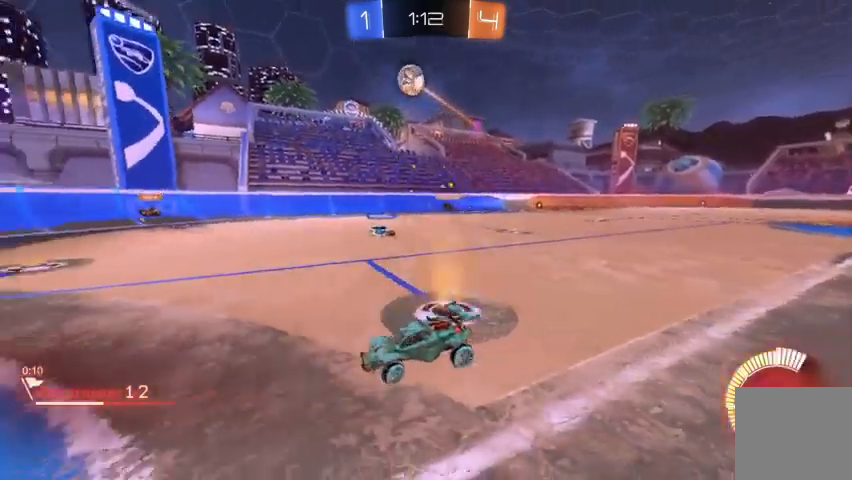
{"buttons": [], "left_stick": "right", "right_stick": "center", "events": [[333, "left_stick", "right"], [467, "R2", "up"]]}
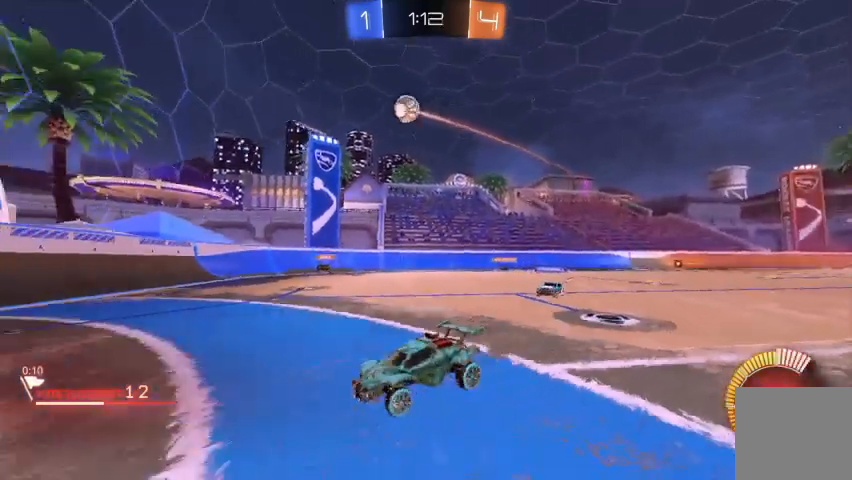
{"buttons": [], "left_stick": "right", "right_stick": "center", "events": [[100, "X", "down"], [233, "X", "up"]]}
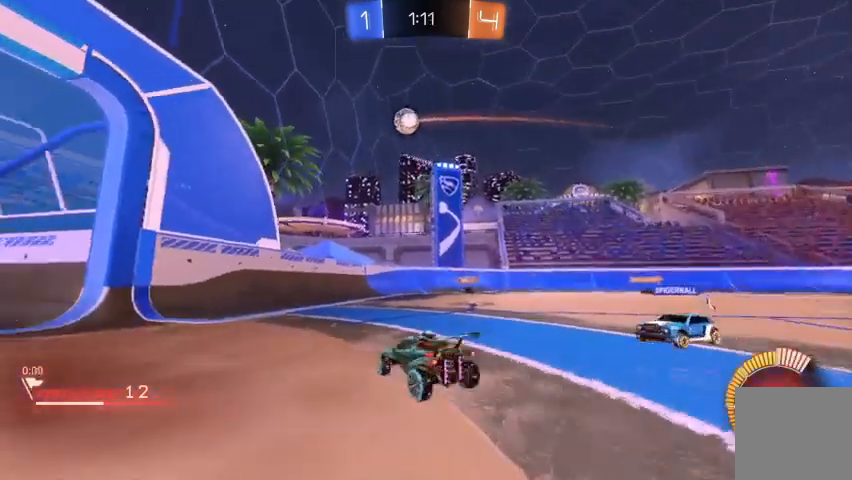
{"buttons": [], "left_stick": "right", "right_stick": "center", "events": [[33, "R2", "down"], [200, "R2", "up"], [367, "R2", "down"], [500, "R2", "up"]]}
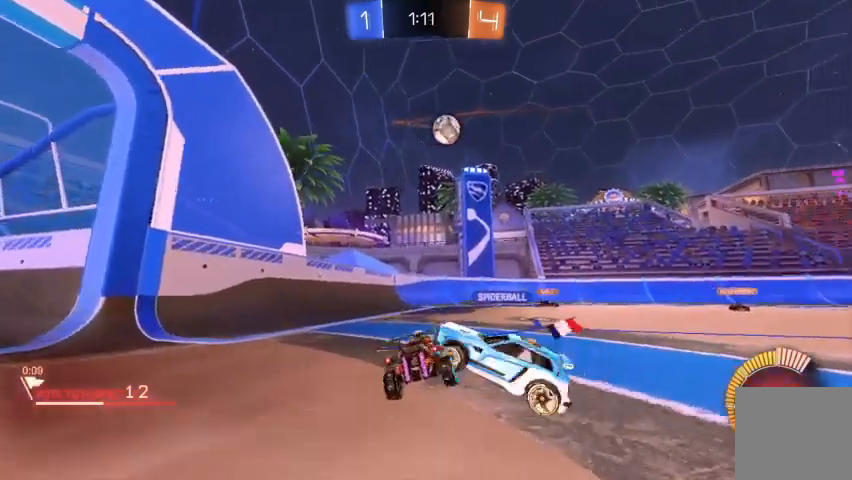
{"buttons": ["L2"], "left_stick": "right", "right_stick": "center", "events": [[100, "R2", "down"], [100, "left_stick", "center"], [233, "R2", "up"], [300, "R2", "down"], [300, "left_stick", "up-left"], [467, "L2", "down"], [467, "R2", "up"], [467, "left_stick", "right"]]}
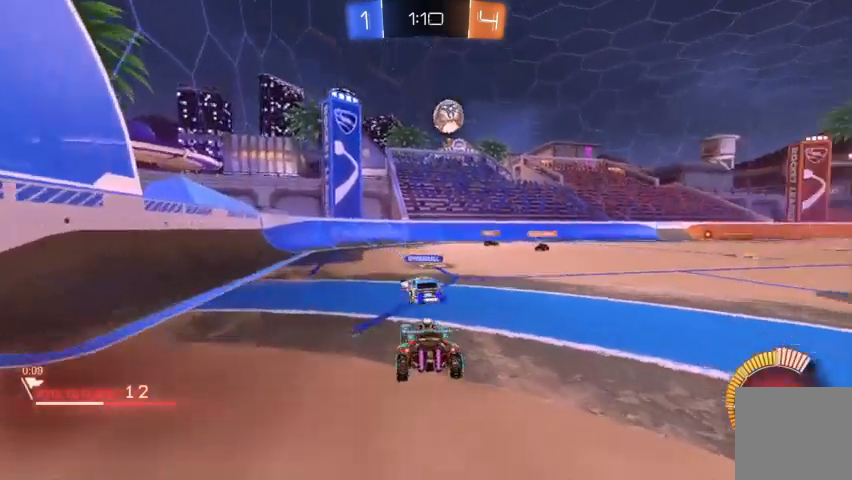
{"buttons": ["L2"], "left_stick": "center", "right_stick": "center", "events": [[33, "left_stick", "center"]]}
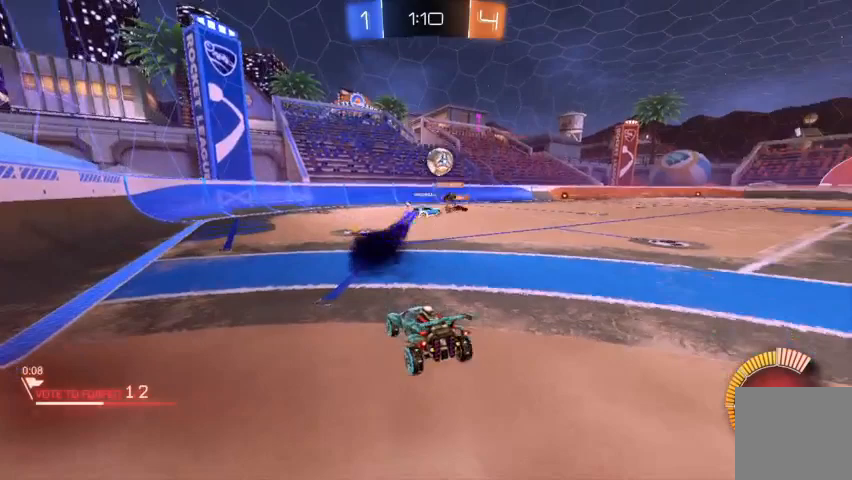
{"buttons": ["R2"], "left_stick": "center", "right_stick": "center", "events": [[133, "left_stick", "up-left"], [433, "left_stick", "center"], [467, "L2", "up"], [467, "R2", "down"]]}
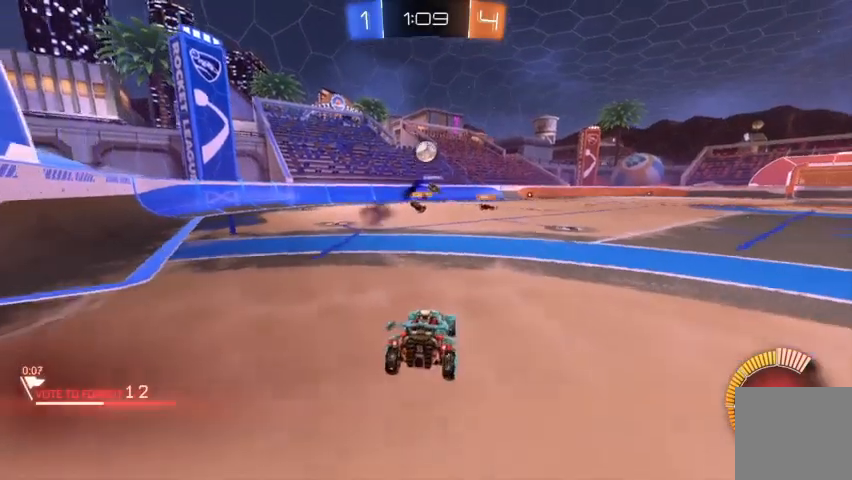
{"buttons": ["R2"], "left_stick": "center", "right_stick": "center", "events": [[67, "left_stick", "right"], [233, "left_stick", "center"]]}
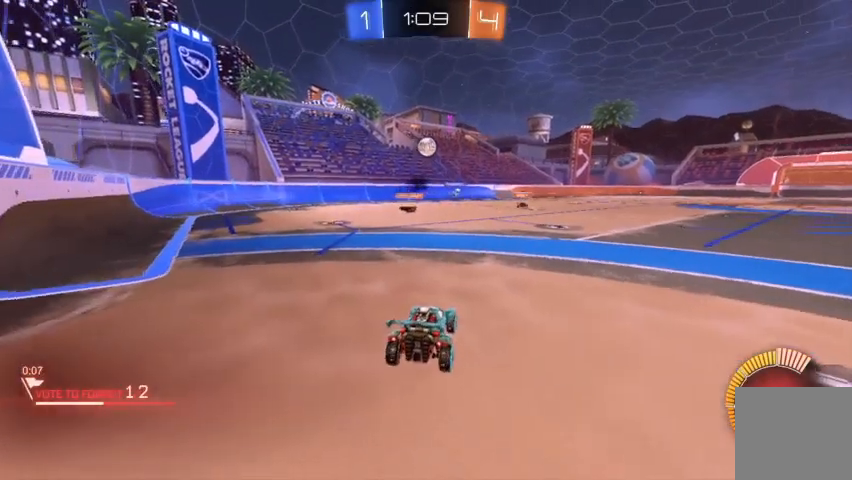
{"buttons": ["R2"], "left_stick": "center", "right_stick": "center", "events": []}
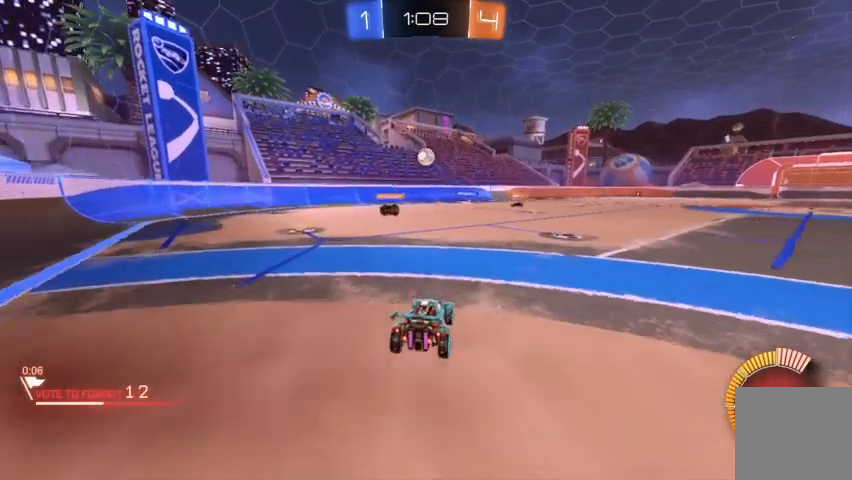
{"buttons": ["R2"], "left_stick": "up-left", "right_stick": "center", "events": [[500, "left_stick", "up-left"]]}
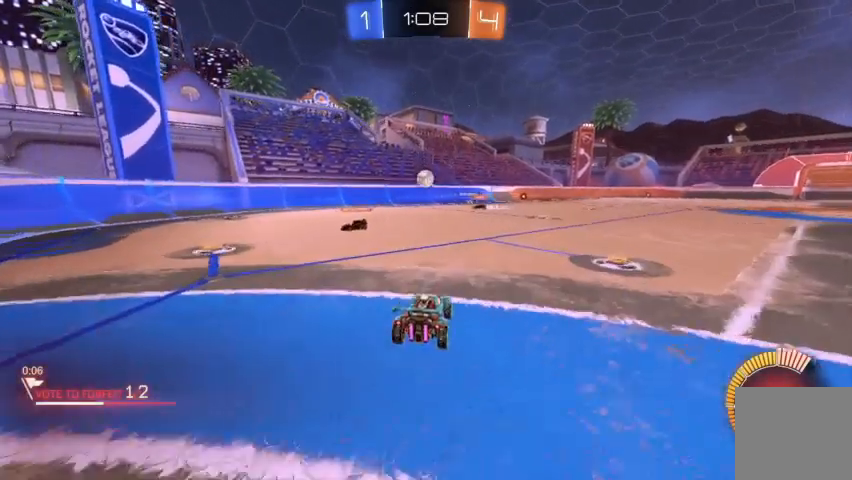
{"buttons": [], "left_stick": "up-left", "right_stick": "center", "events": [[100, "R2", "up"]]}
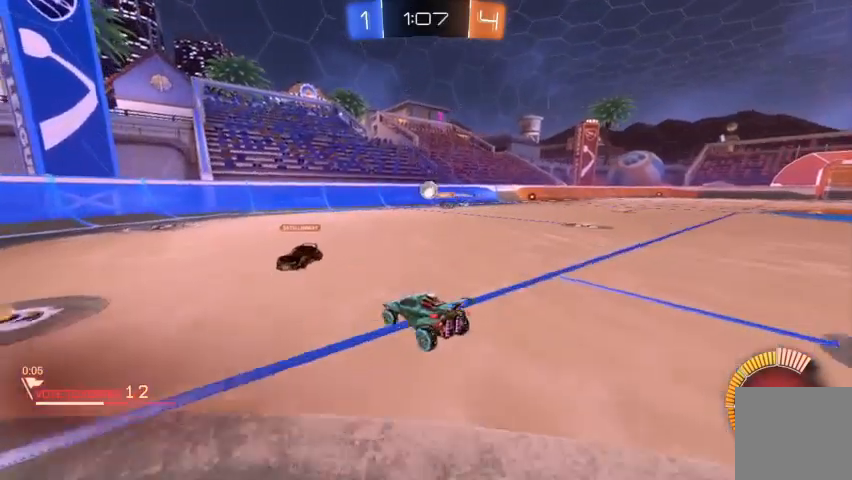
{"buttons": [], "left_stick": "center", "right_stick": "center", "events": [[200, "R2", "down"], [200, "left_stick", "right"], [467, "R2", "up"], [500, "left_stick", "center"]]}
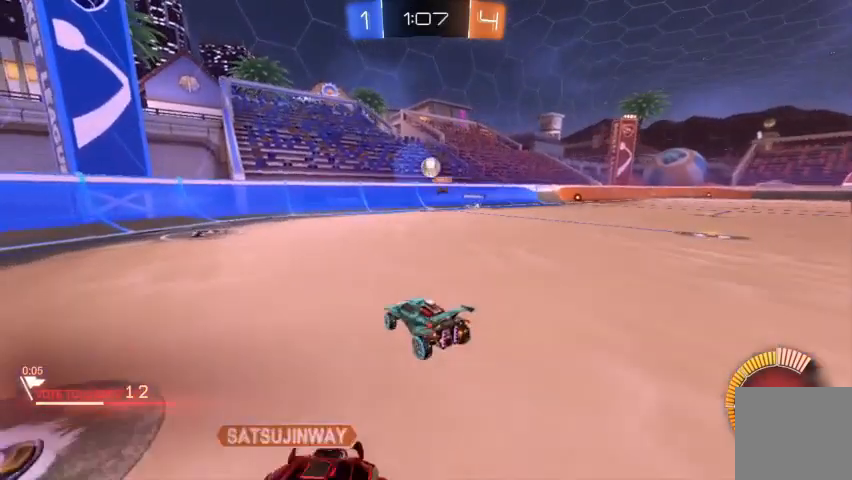
{"buttons": ["R2"], "left_stick": "right", "right_stick": "center", "events": [[133, "left_stick", "right"], [367, "R2", "down"]]}
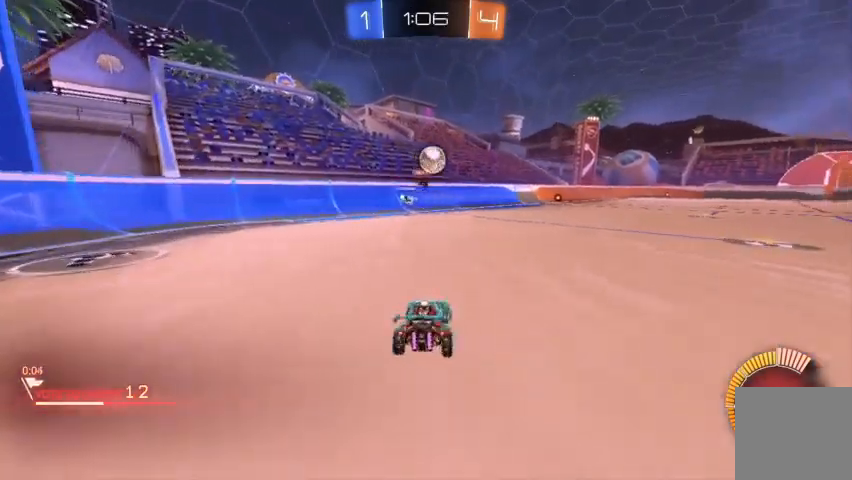
{"buttons": ["B", "R2"], "left_stick": "center", "right_stick": "center", "events": [[33, "left_stick", "center"], [133, "B", "down"], [333, "B", "up"], [433, "B", "down"]]}
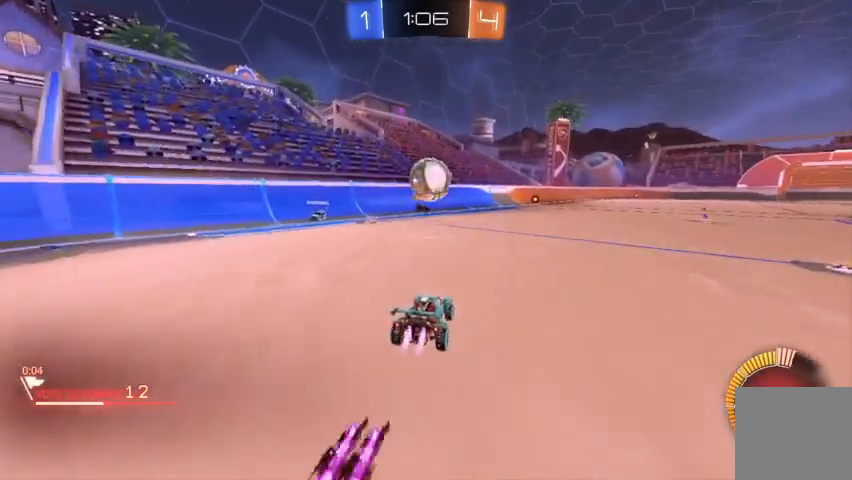
{"buttons": ["B", "R2"], "left_stick": "center", "right_stick": "center", "events": [[67, "left_stick", "up-left"], [133, "B", "up"], [200, "left_stick", "right"], [233, "Y", "down"], [333, "Y", "up"], [467, "B", "down"], [467, "left_stick", "center"]]}
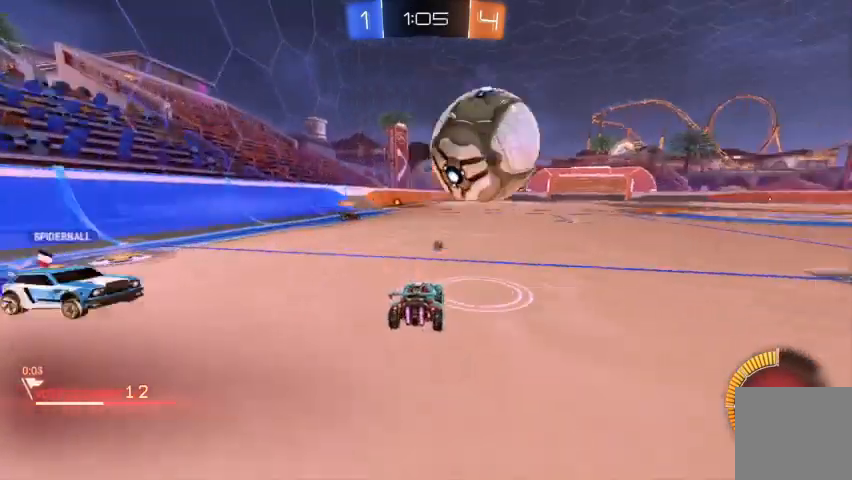
{"buttons": ["B", "R2"], "left_stick": "center", "right_stick": "center", "events": [[200, "left_stick", "right"], [300, "B", "up"], [467, "B", "down"], [467, "left_stick", "center"]]}
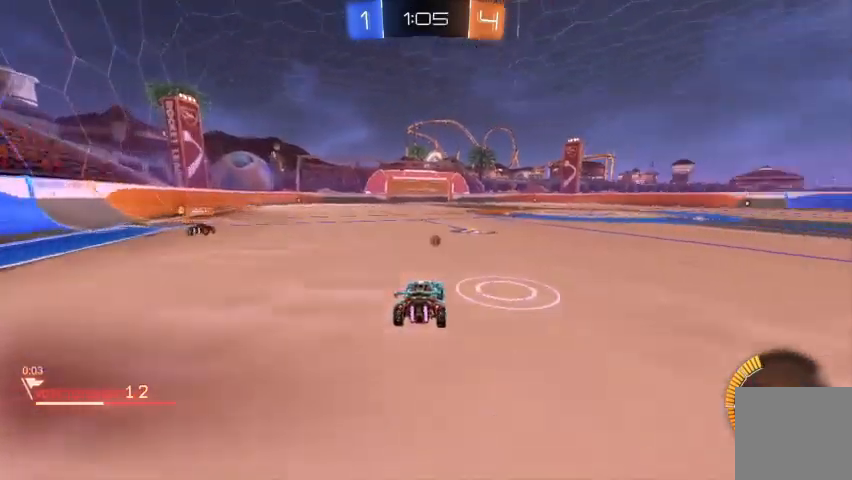
{"buttons": [], "left_stick": "center", "right_stick": "center", "events": [[67, "B", "up"], [67, "left_stick", "up-left"], [100, "R2", "up"], [200, "left_stick", "center"]]}
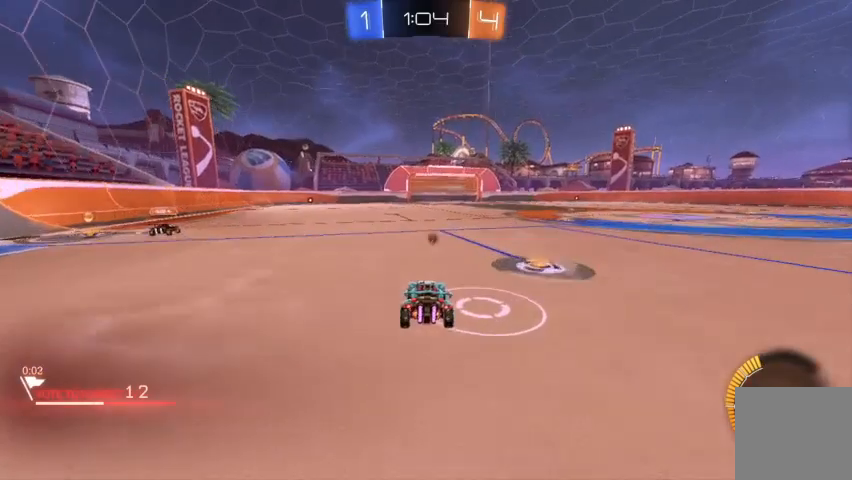
{"buttons": ["R2"], "left_stick": "center", "right_stick": "center", "events": [[33, "left_stick", "down-right"], [133, "left_stick", "center"], [300, "left_stick", "up-left"], [400, "R2", "down"], [400, "left_stick", "center"]]}
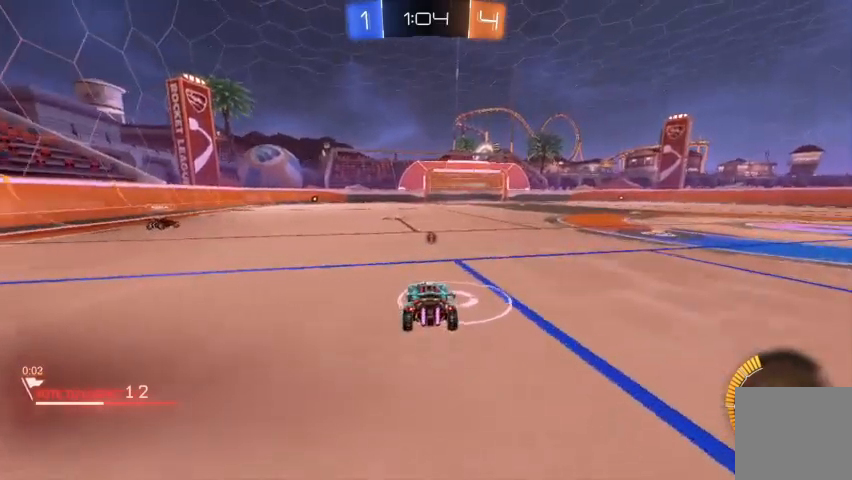
{"buttons": ["R2"], "left_stick": "down", "right_stick": "center", "events": [[33, "B", "down"], [167, "B", "up"], [267, "left_stick", "right"], [333, "A", "down"], [433, "left_stick", "down"], [467, "A", "up"]]}
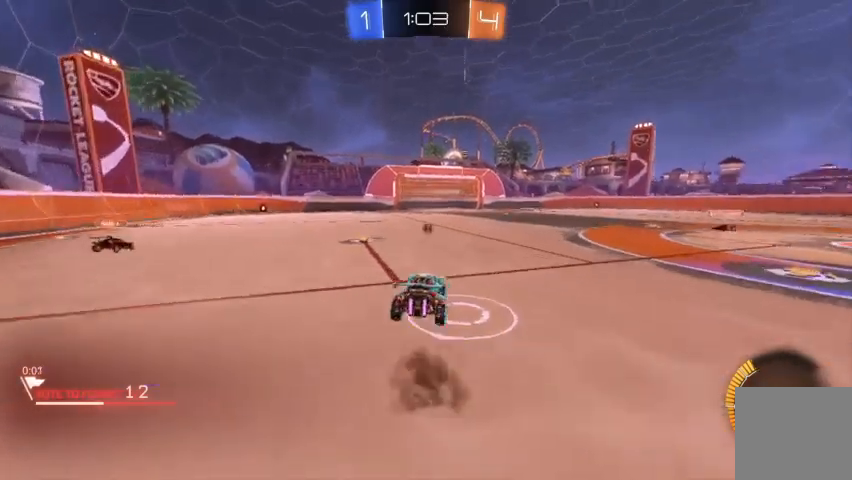
{"buttons": ["B", "R2"], "left_stick": "left", "right_stick": "center", "events": [[233, "B", "down"], [367, "left_stick", "down-left"], [400, "B", "up"], [467, "left_stick", "left"], [500, "B", "down"]]}
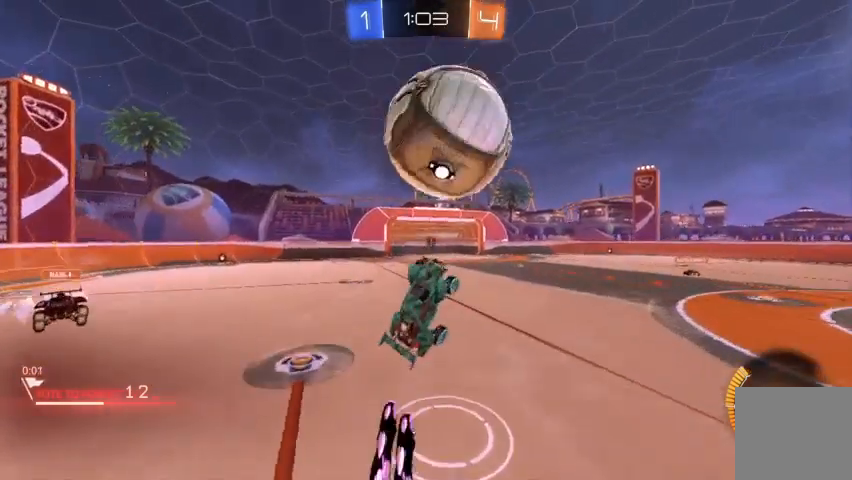
{"buttons": ["Y"], "left_stick": "up", "right_stick": "center", "events": [[100, "B", "up"], [100, "left_stick", "up-left"], [267, "left_stick", "up"], [400, "R2", "up"], [500, "Y", "down"]]}
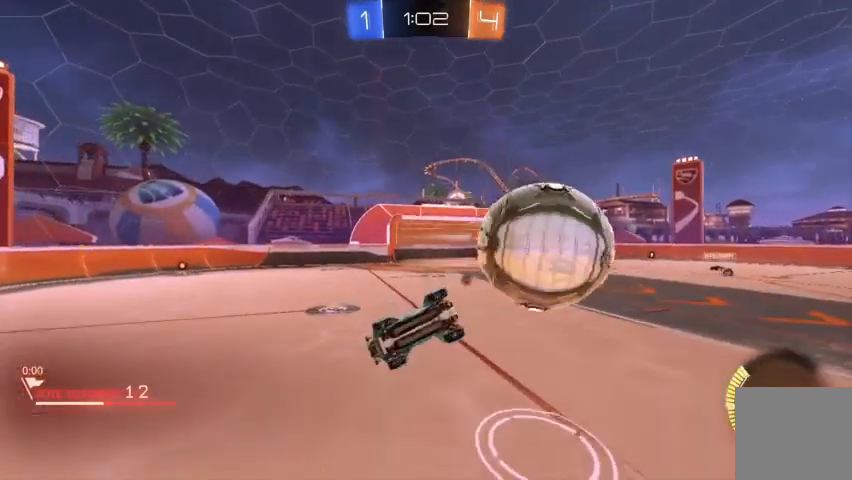
{"buttons": [], "left_stick": "center", "right_stick": "center", "events": [[100, "Y", "up"], [200, "left_stick", "center"]]}
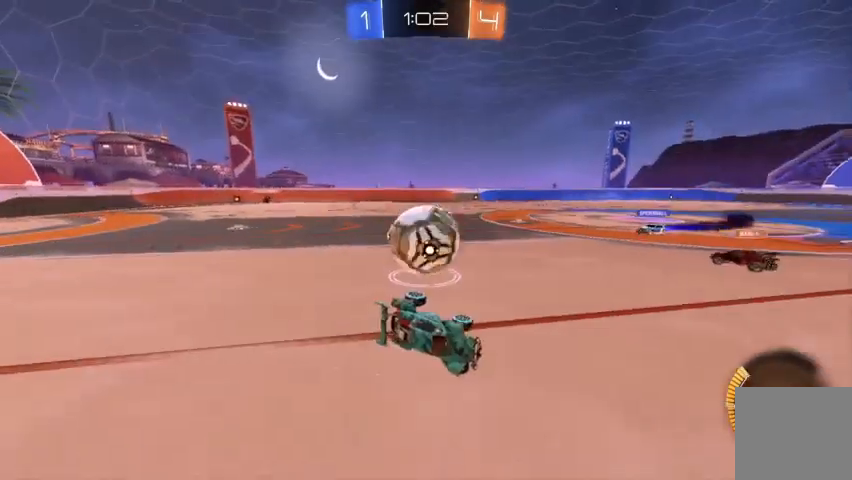
{"buttons": ["R2"], "left_stick": "center", "right_stick": "center"}
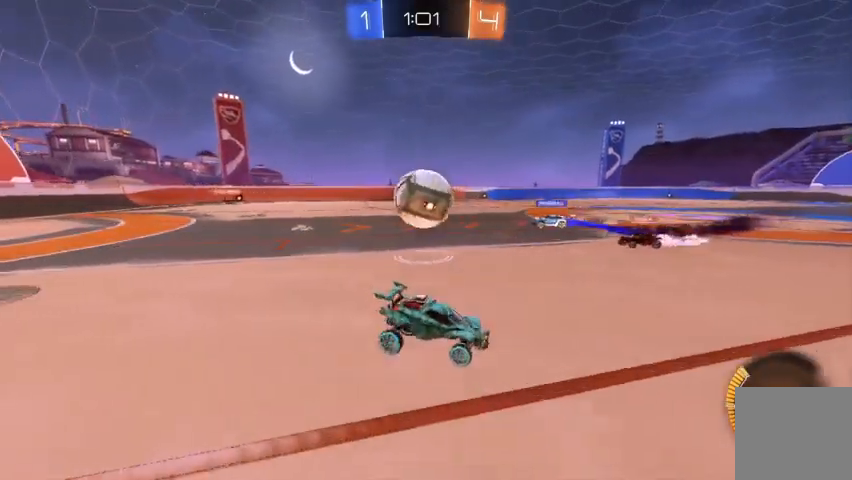
{"buttons": ["R2"], "left_stick": "center", "right_stick": "center", "events": []}
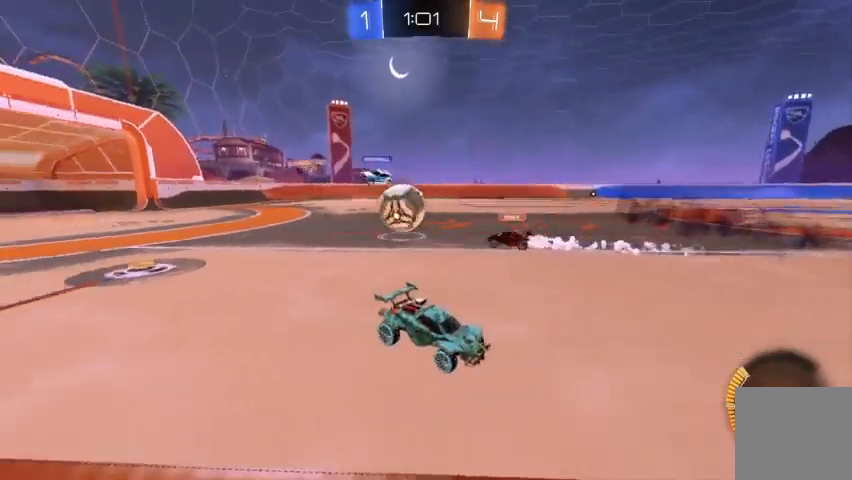
{"buttons": ["R2"], "left_stick": "up-left", "right_stick": "center", "events": [[200, "left_stick", "up-left"]]}
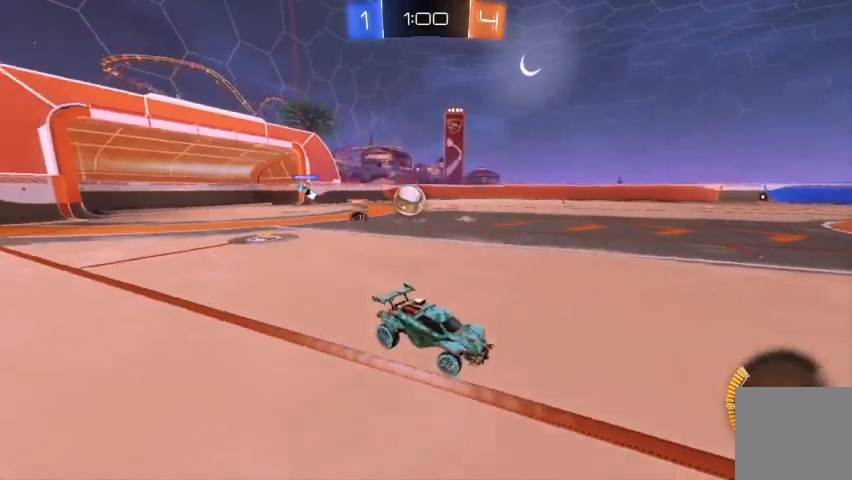
{"buttons": ["R2"], "left_stick": "center", "right_stick": "center", "events": [[500, "left_stick", "center"]]}